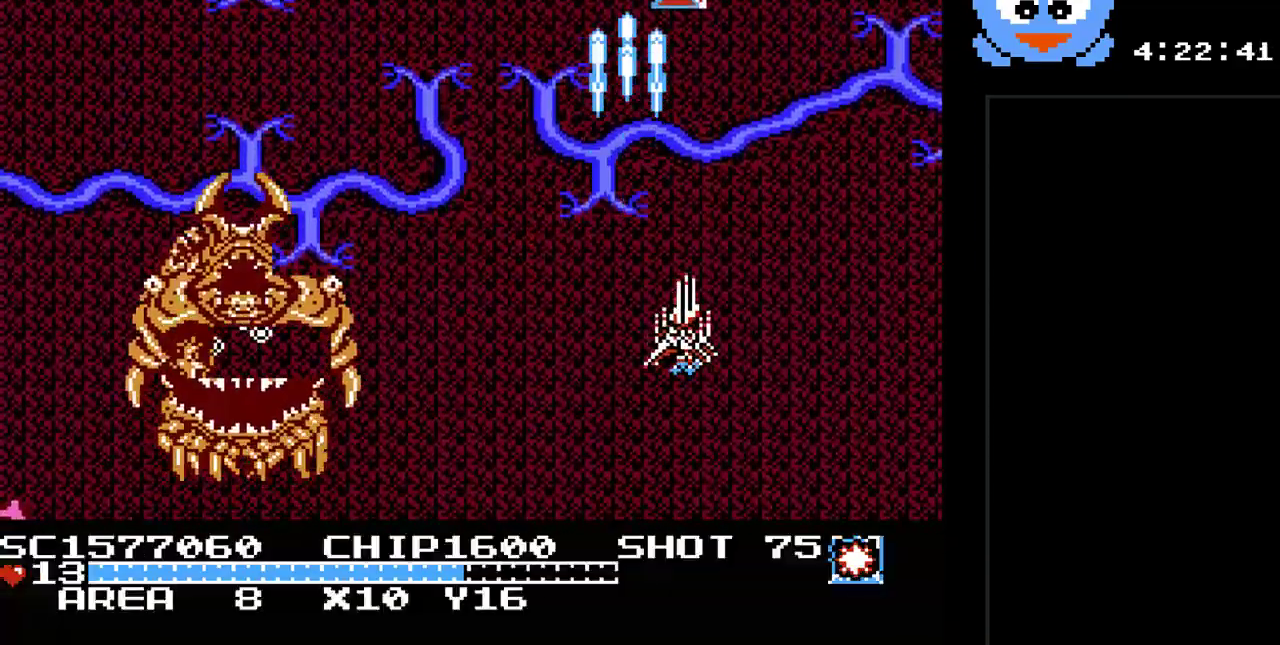
Gameplay with a controller (Nintendo layout); each line is a JSON object with the inputs held at the frame after it. "events" lists button and stick changes between this image and that frame as [ms after this image, input, new state], when the widget could be followed in between. Not read: L3 R3.
{"buttons": ["Y", "DPAD_UP"], "events": [[33, "DPAD_UP", "up"], [100, "DPAD_RIGHT", "up"], [300, "DPAD_UP", "down"]]}
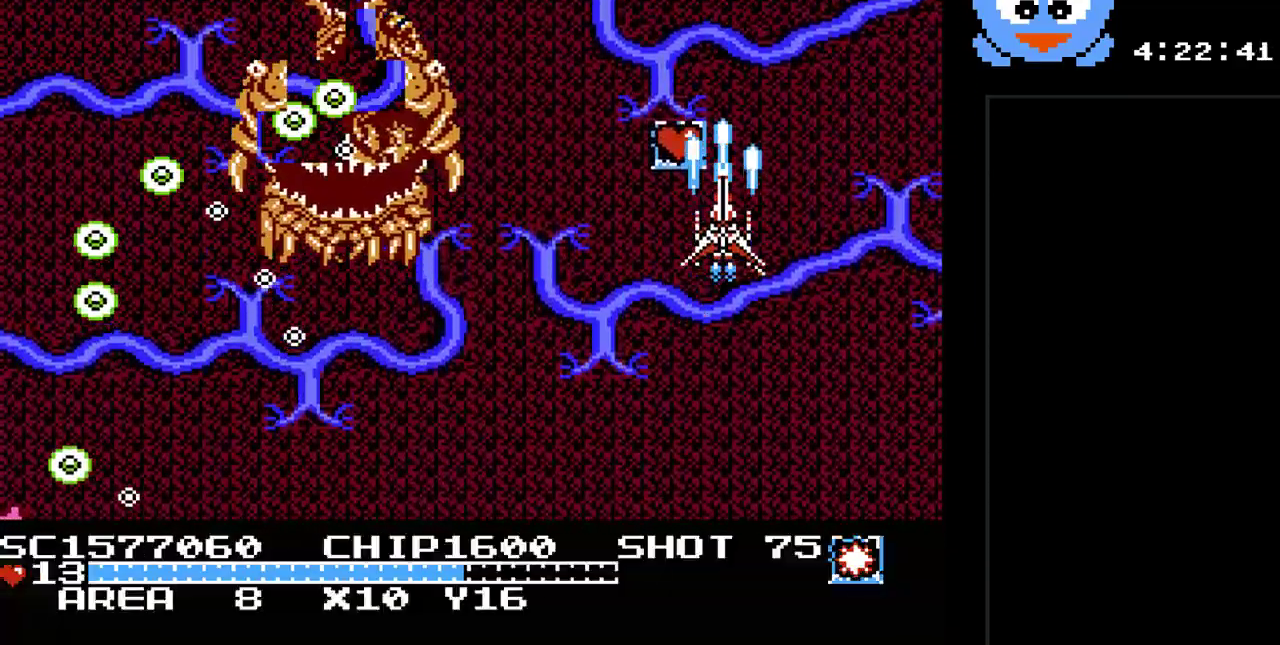
{"buttons": ["Y", "DPAD_DOWN"], "events": [[117, "DPAD_LEFT", "down"], [150, "DPAD_UP", "up"], [217, "DPAD_DOWN", "down"], [217, "DPAD_LEFT", "up"]]}
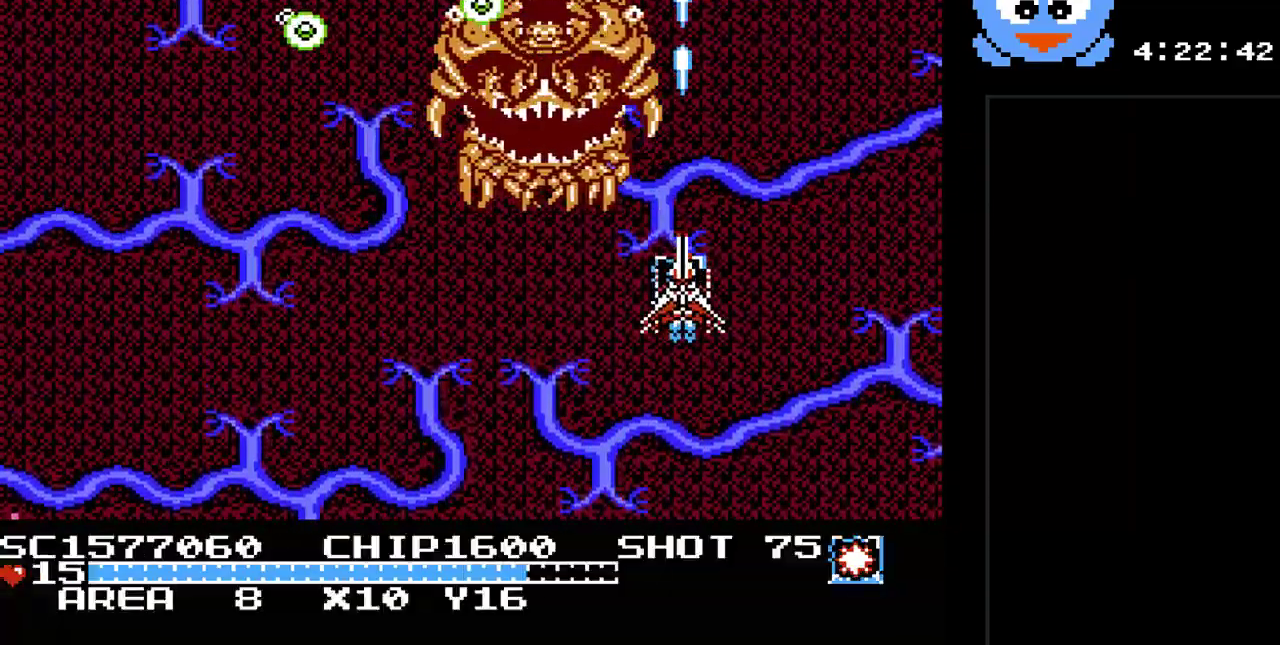
{"buttons": [], "events": [[383, "DPAD_DOWN", "up"], [417, "Y", "up"]]}
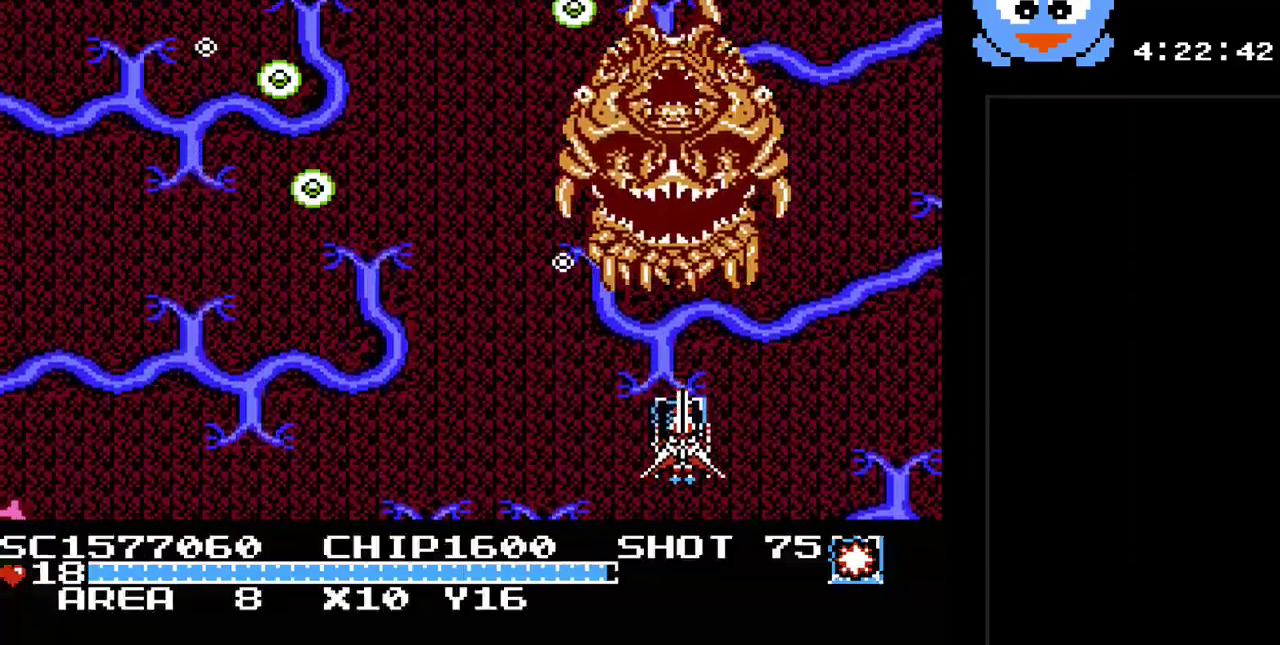
{"buttons": [], "events": [[17, "SELECT", "down"], [167, "SELECT", "up"]]}
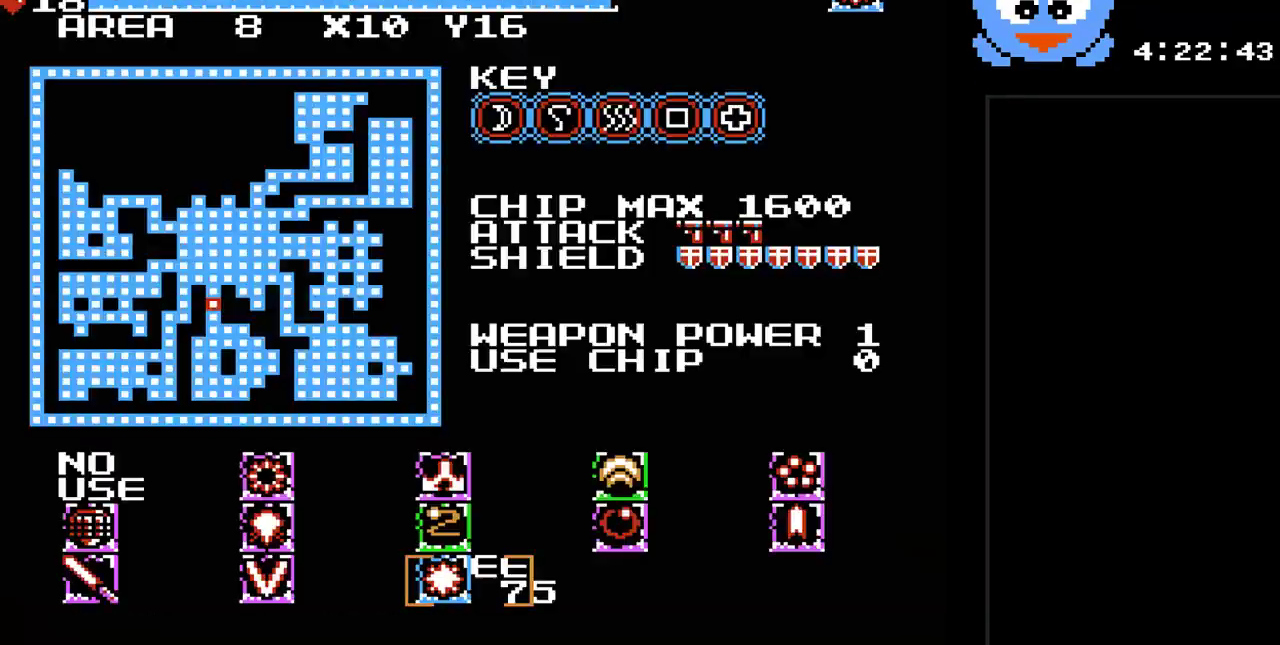
{"buttons": [], "events": [[183, "DPAD_RIGHT", "down"], [317, "DPAD_RIGHT", "up"], [400, "DPAD_UP", "down"], [500, "DPAD_UP", "up"]]}
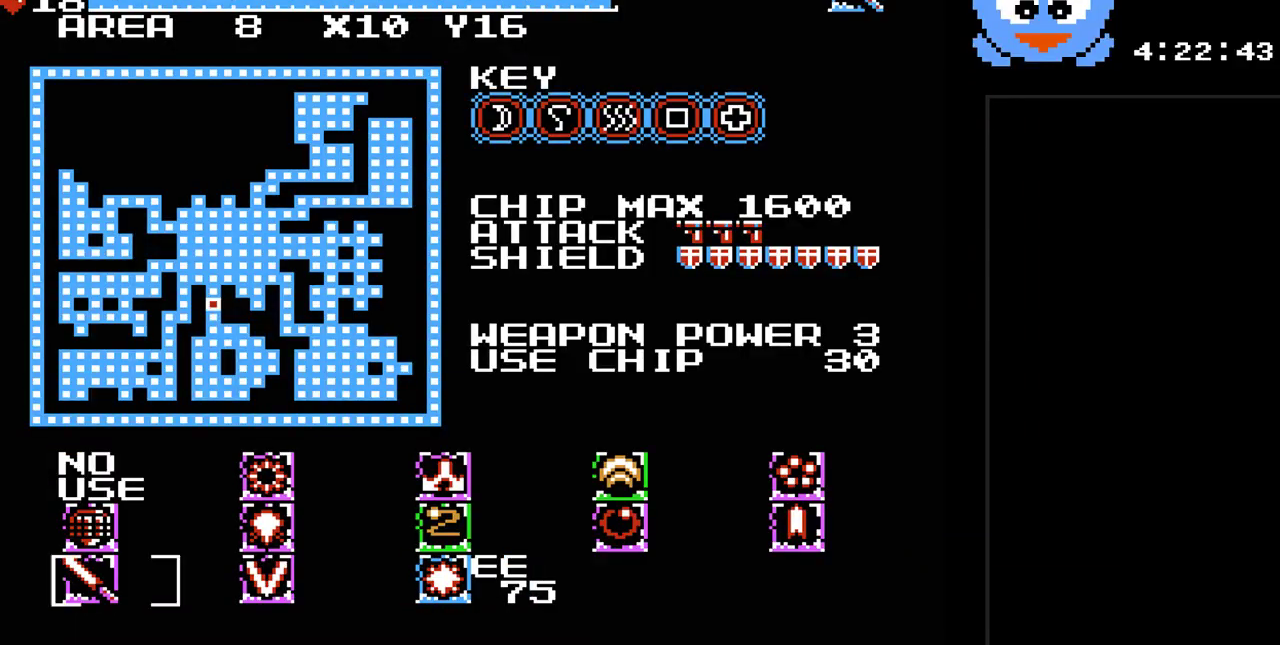
{"buttons": [], "events": [[133, "DPAD_LEFT", "down"], [233, "DPAD_LEFT", "up"], [317, "DPAD_LEFT", "down"], [450, "DPAD_LEFT", "up"]]}
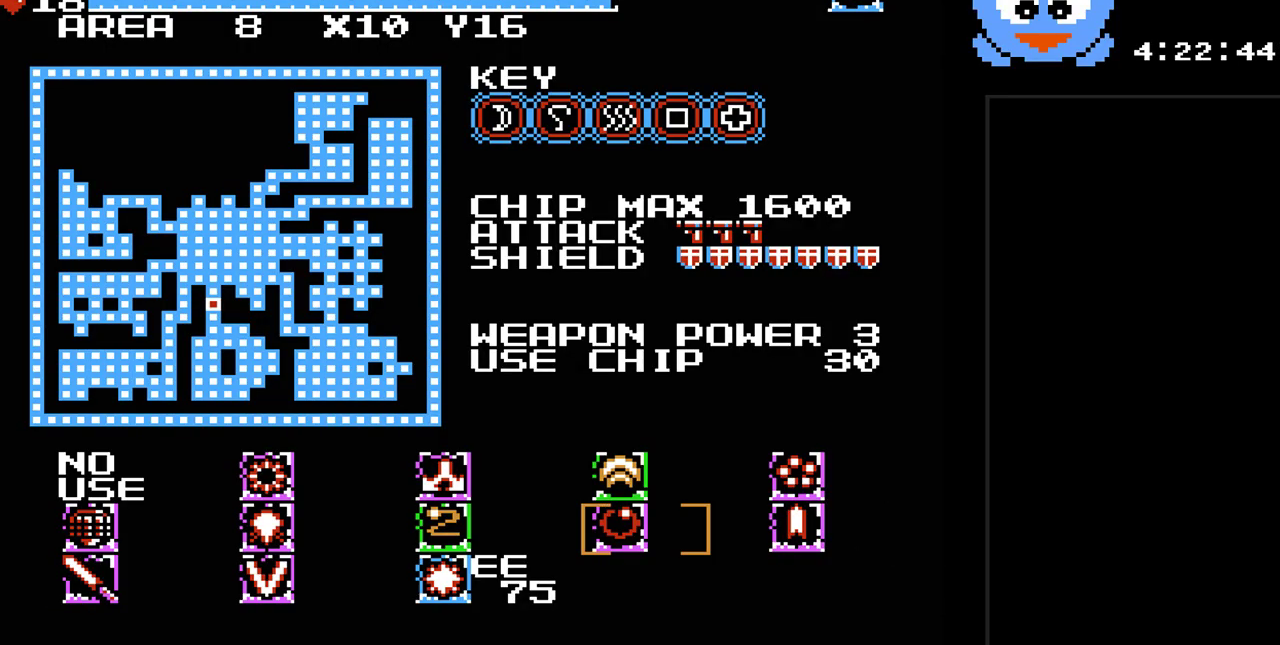
{"buttons": ["SELECT"], "events": [[17, "DPAD_LEFT", "down"], [117, "DPAD_LEFT", "up"], [267, "DPAD_RIGHT", "down"], [333, "DPAD_RIGHT", "up"], [500, "SELECT", "down"]]}
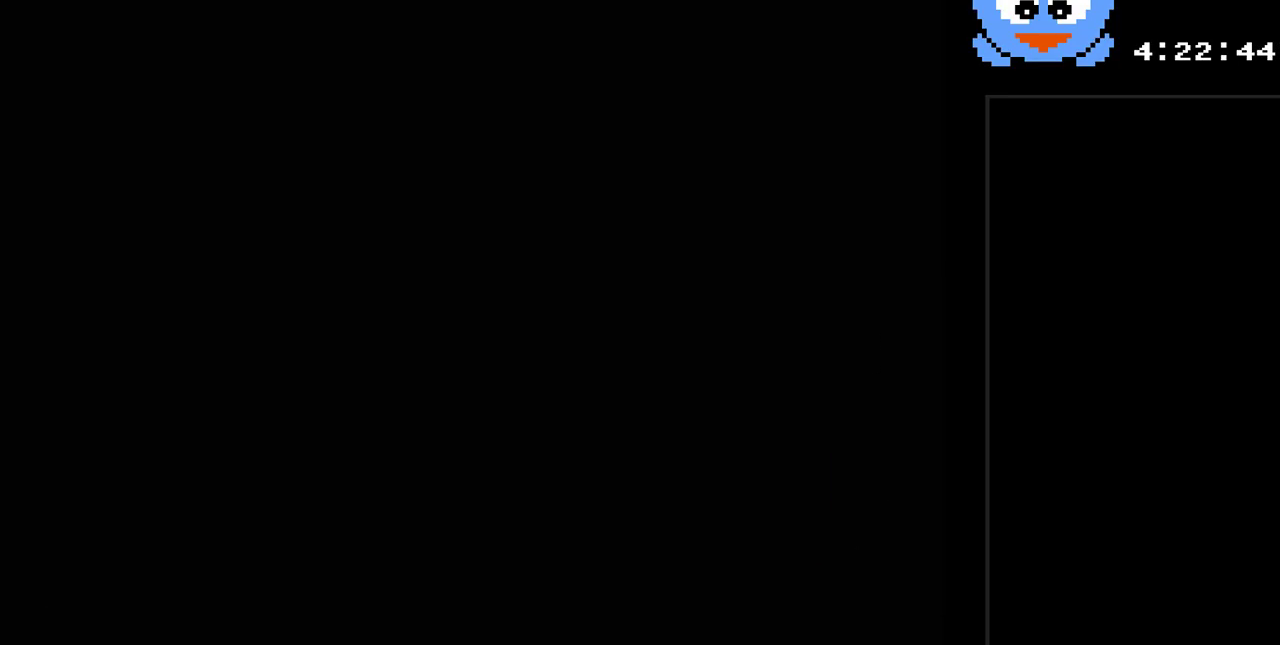
{"buttons": ["Y", "DPAD_DOWN"], "events": [[83, "Y", "down"], [117, "SELECT", "up"], [417, "DPAD_DOWN", "down"], [417, "DPAD_LEFT", "down"], [450, "DPAD_LEFT", "up"]]}
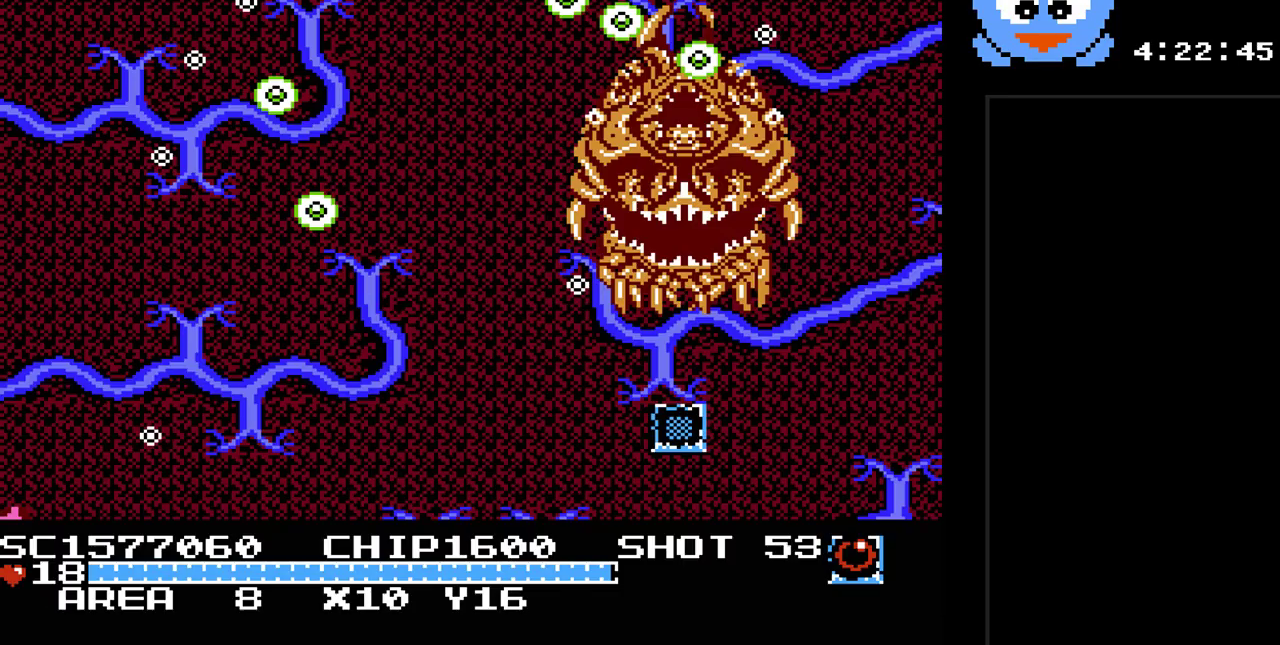
{"buttons": ["Y", "DPAD_LEFT"], "events": [[267, "B", "down"], [383, "DPAD_DOWN", "up"], [383, "DPAD_LEFT", "down"], [450, "B", "up"]]}
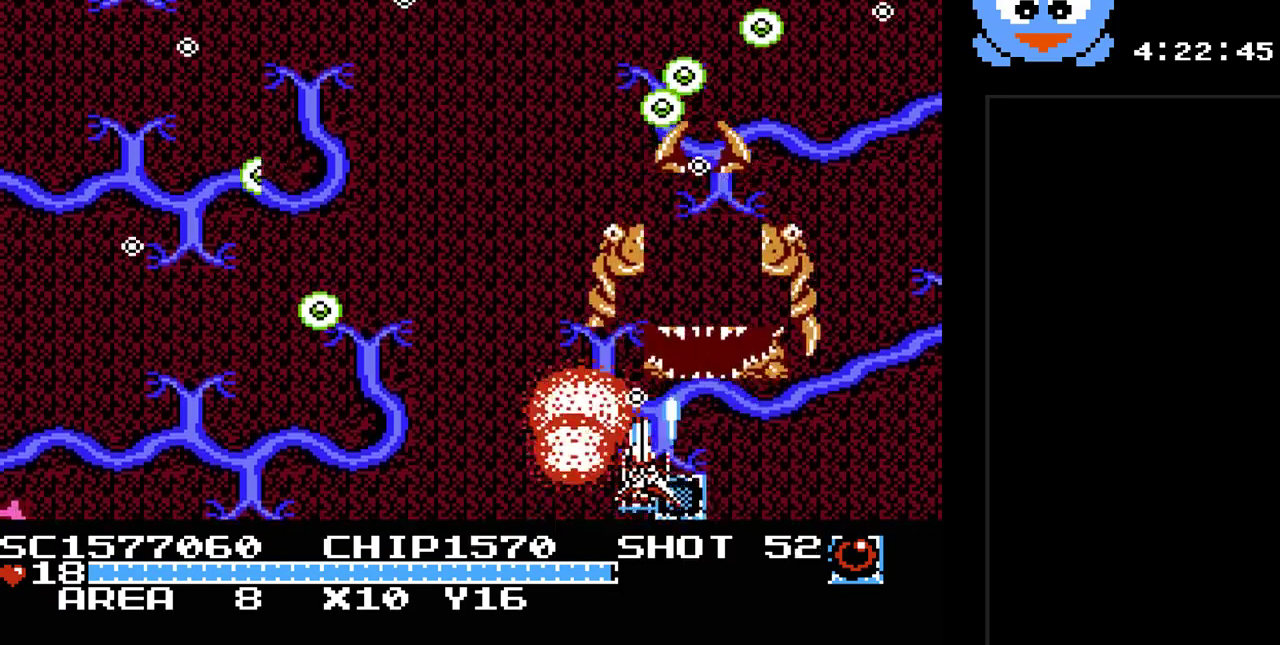
{"buttons": ["Y", "DPAD_UP", "DPAD_LEFT"], "events": [[267, "DPAD_UP", "down"]]}
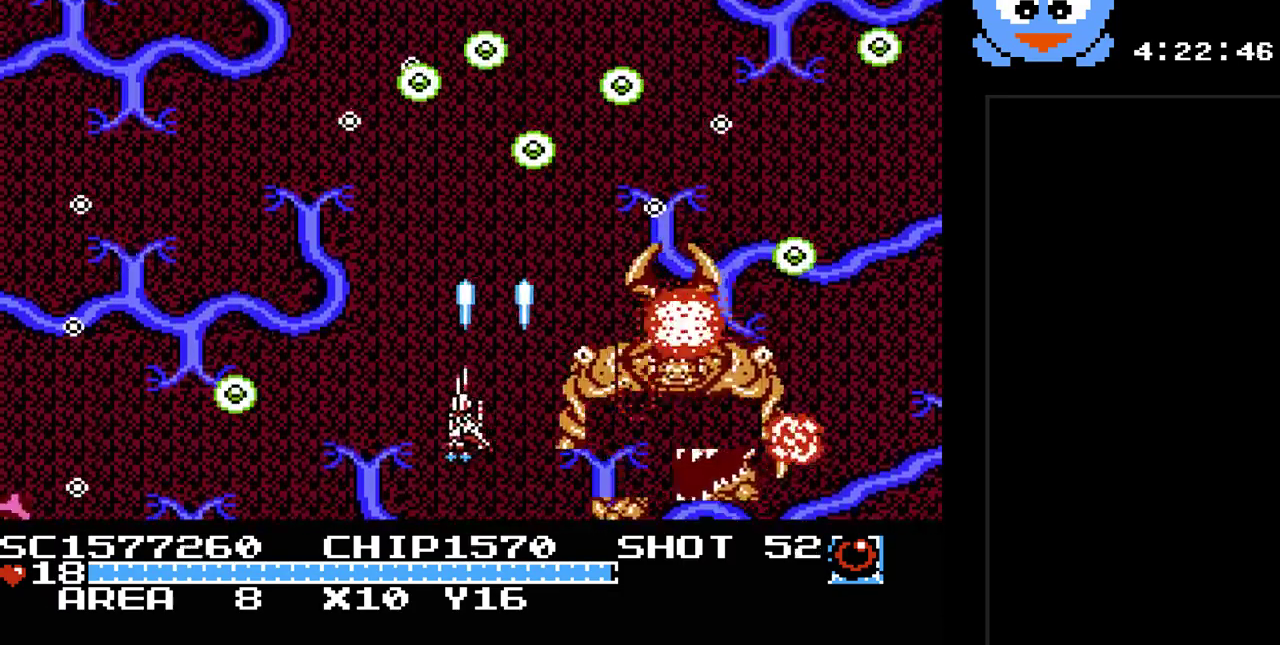
{"buttons": ["Y", "DPAD_LEFT"], "events": [[33, "DPAD_UP", "up"], [250, "DPAD_DOWN", "down"], [450, "DPAD_DOWN", "up"]]}
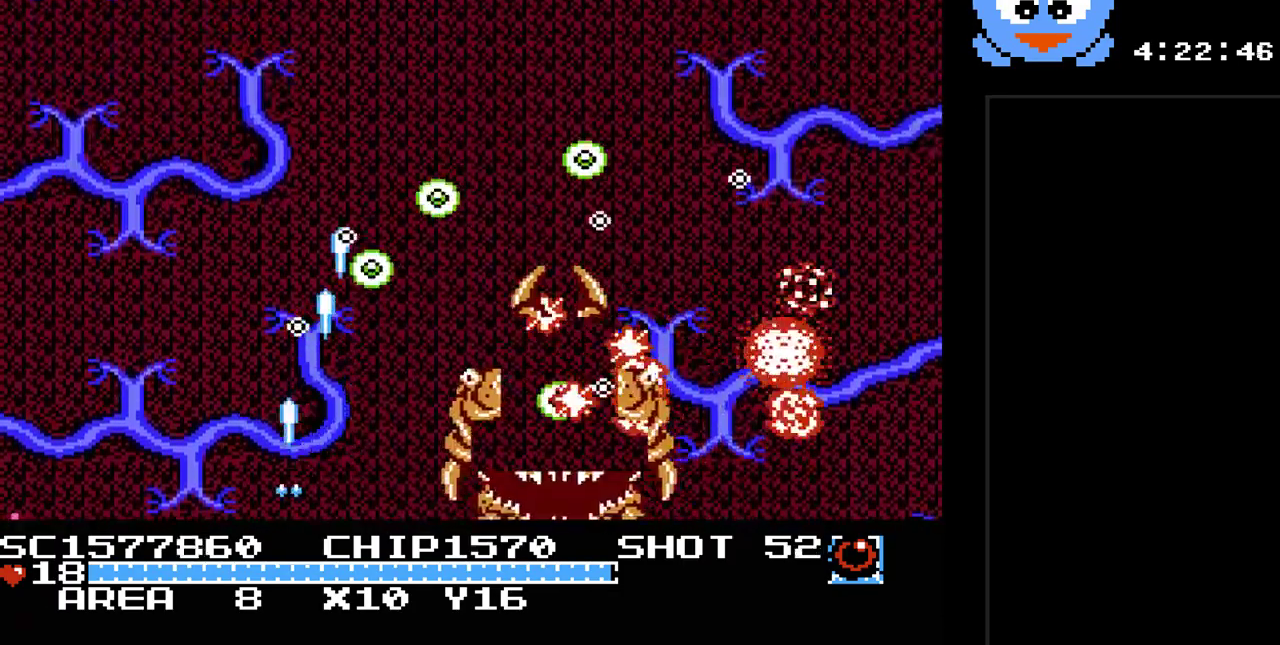
{"buttons": ["Y", "DPAD_LEFT"], "events": [[17, "DPAD_DOWN", "down"], [50, "DPAD_LEFT", "up"], [67, "DPAD_DOWN", "up"], [67, "DPAD_RIGHT", "down"], [200, "DPAD_DOWN", "down"], [200, "DPAD_RIGHT", "up"], [233, "DPAD_LEFT", "down"], [333, "DPAD_DOWN", "up"]]}
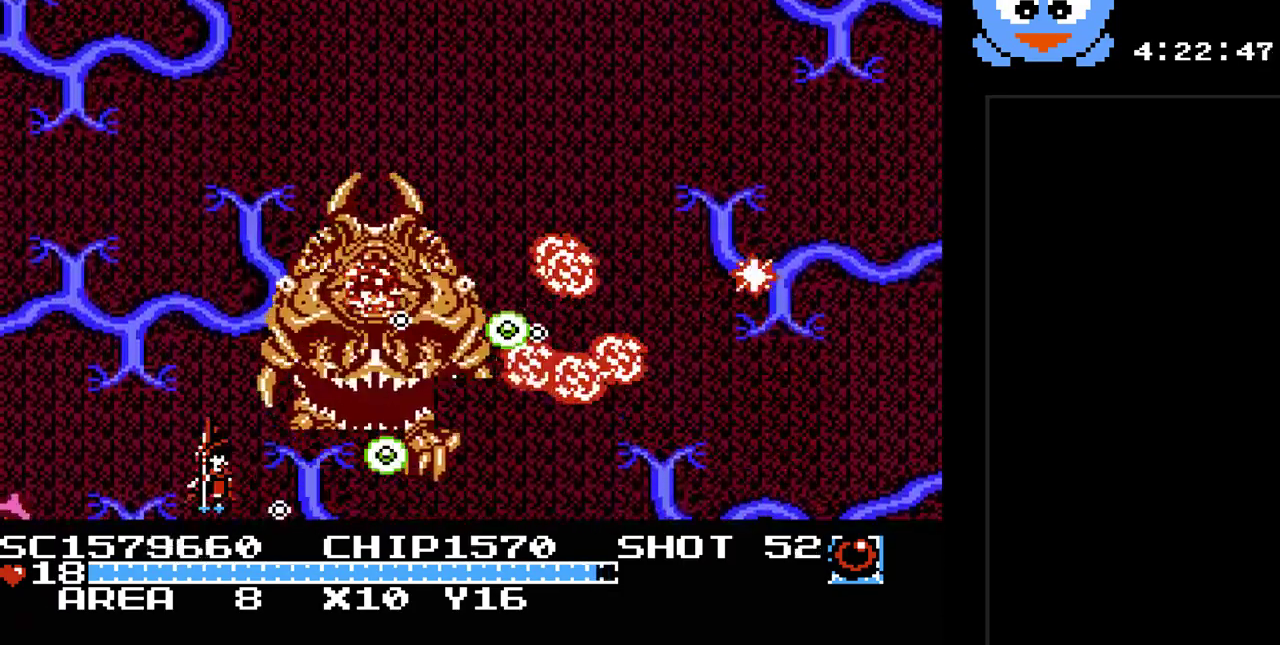
{"buttons": ["Y", "DPAD_RIGHT"], "events": [[217, "DPAD_DOWN", "down"], [217, "DPAD_LEFT", "up"], [217, "DPAD_RIGHT", "down"], [250, "DPAD_DOWN", "up"]]}
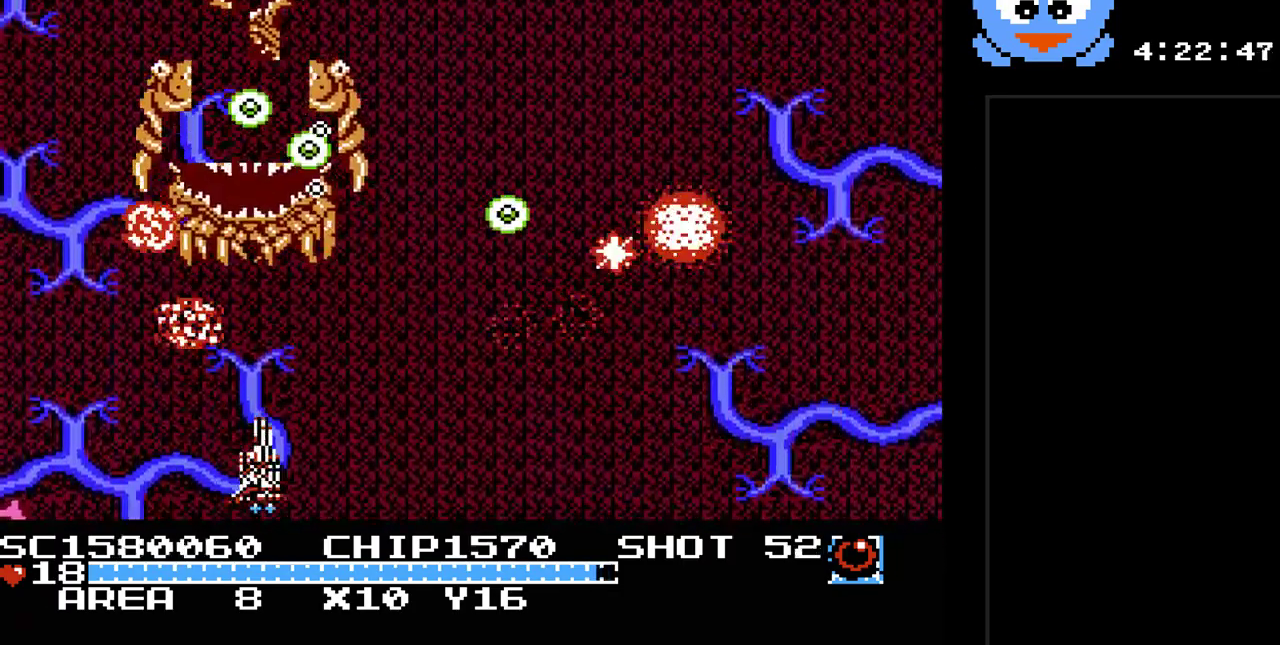
{"buttons": ["Y"], "events": [[450, "DPAD_RIGHT", "up"]]}
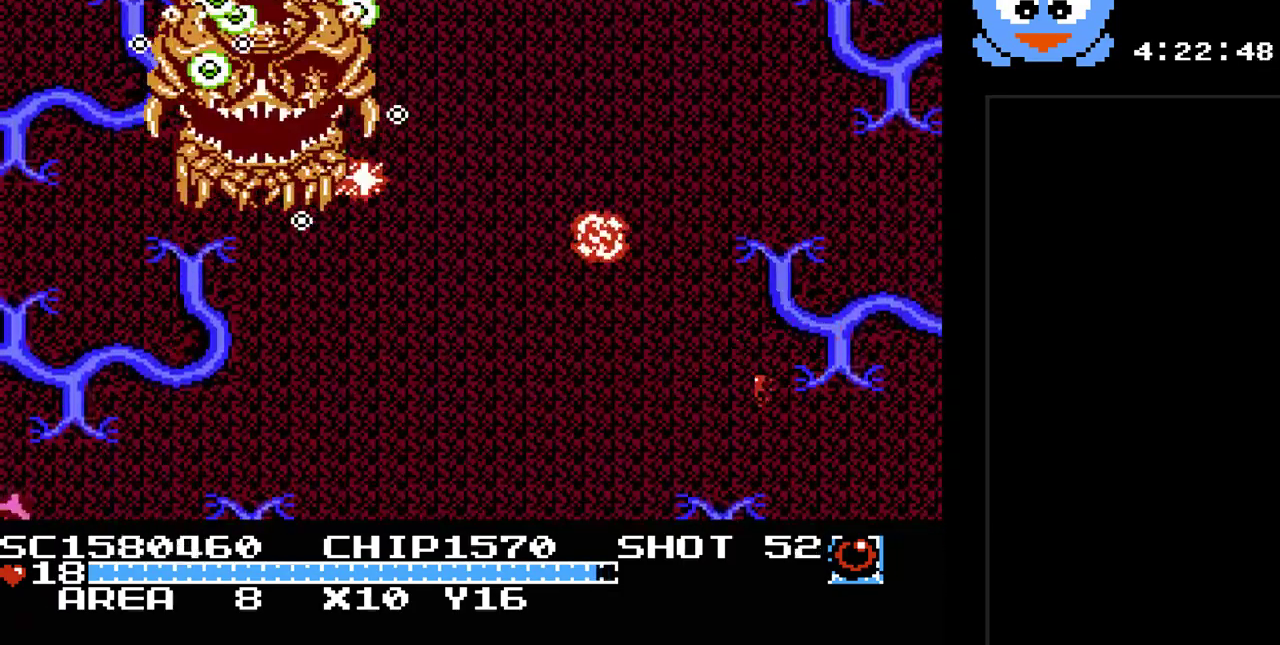
{"buttons": ["B", "Y"], "events": [[433, "B", "down"]]}
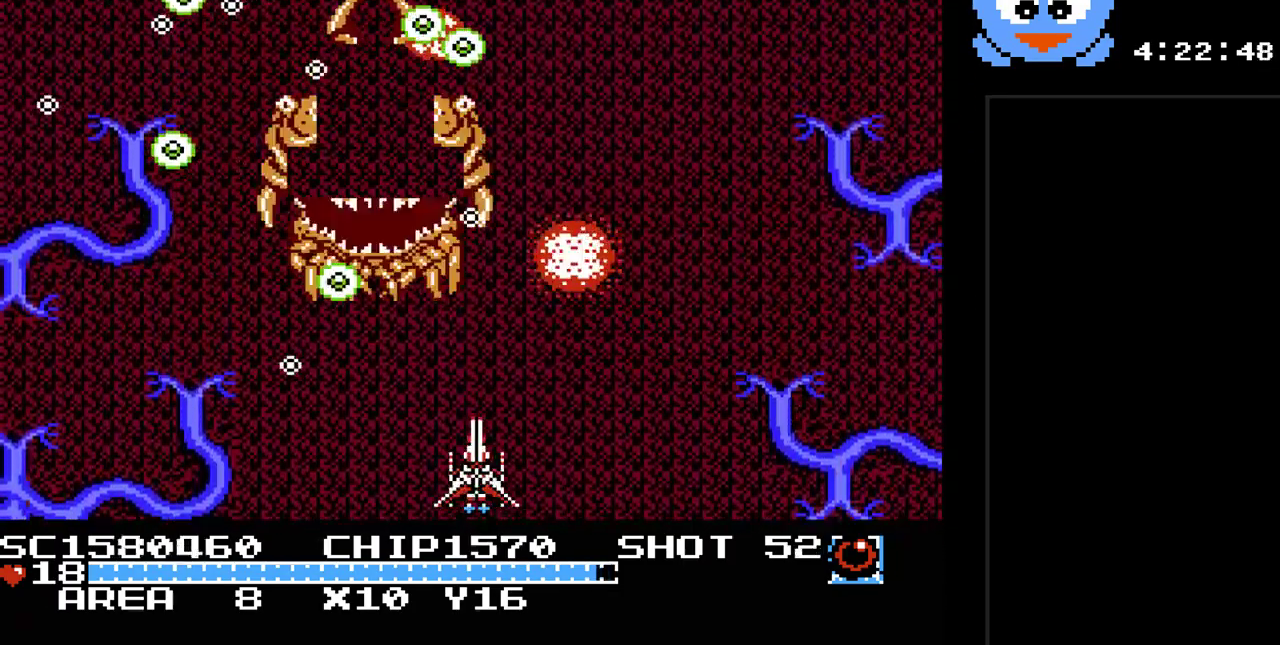
{"buttons": ["Y", "DPAD_LEFT"]}
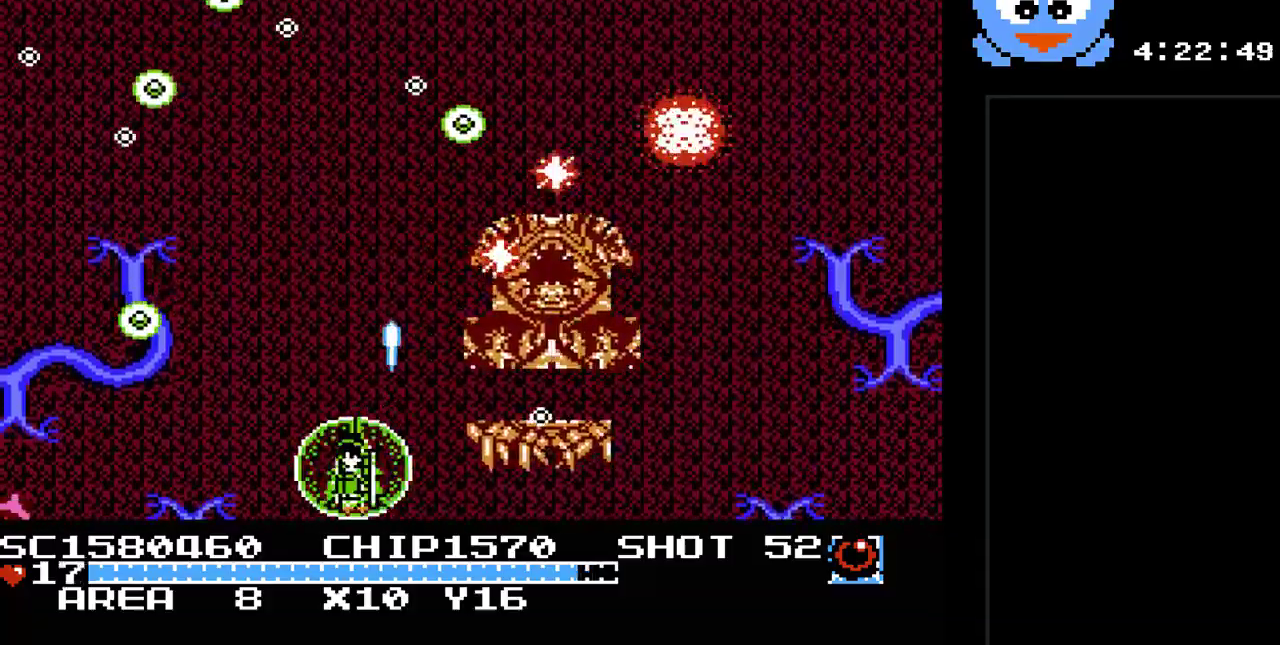
{"buttons": ["Y"], "events": [[33, "DPAD_UP", "down"], [67, "DPAD_LEFT", "up"], [300, "DPAD_LEFT", "down"], [417, "DPAD_LEFT", "up"], [450, "DPAD_UP", "up"]]}
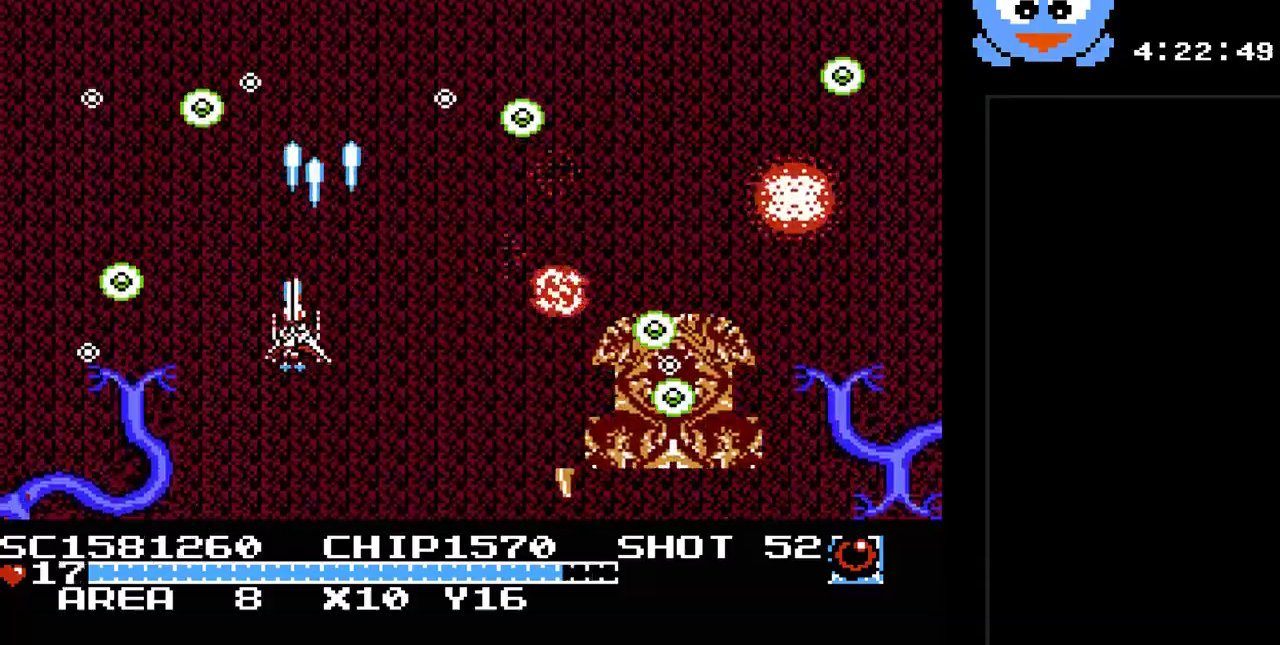
{"buttons": ["Y", "DPAD_LEFT"], "events": [[117, "DPAD_DOWN", "down"], [183, "DPAD_RIGHT", "down"], [250, "DPAD_DOWN", "up"], [400, "DPAD_DOWN", "down"], [400, "DPAD_RIGHT", "up"], [433, "DPAD_DOWN", "up"], [433, "DPAD_LEFT", "down"]]}
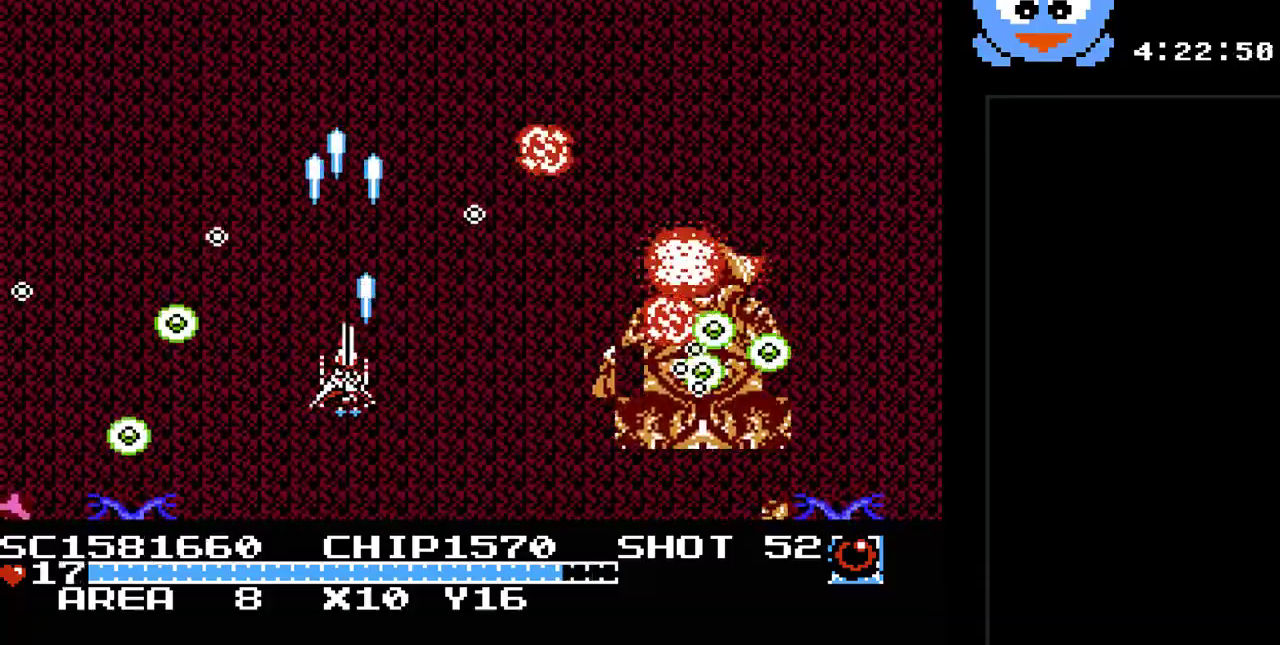
{"buttons": ["Y", "DPAD_DOWN"], "events": [[33, "DPAD_LEFT", "up"], [33, "DPAD_UP", "down"], [217, "DPAD_LEFT", "down"], [250, "DPAD_UP", "up"], [417, "DPAD_DOWN", "down"], [417, "DPAD_LEFT", "up"]]}
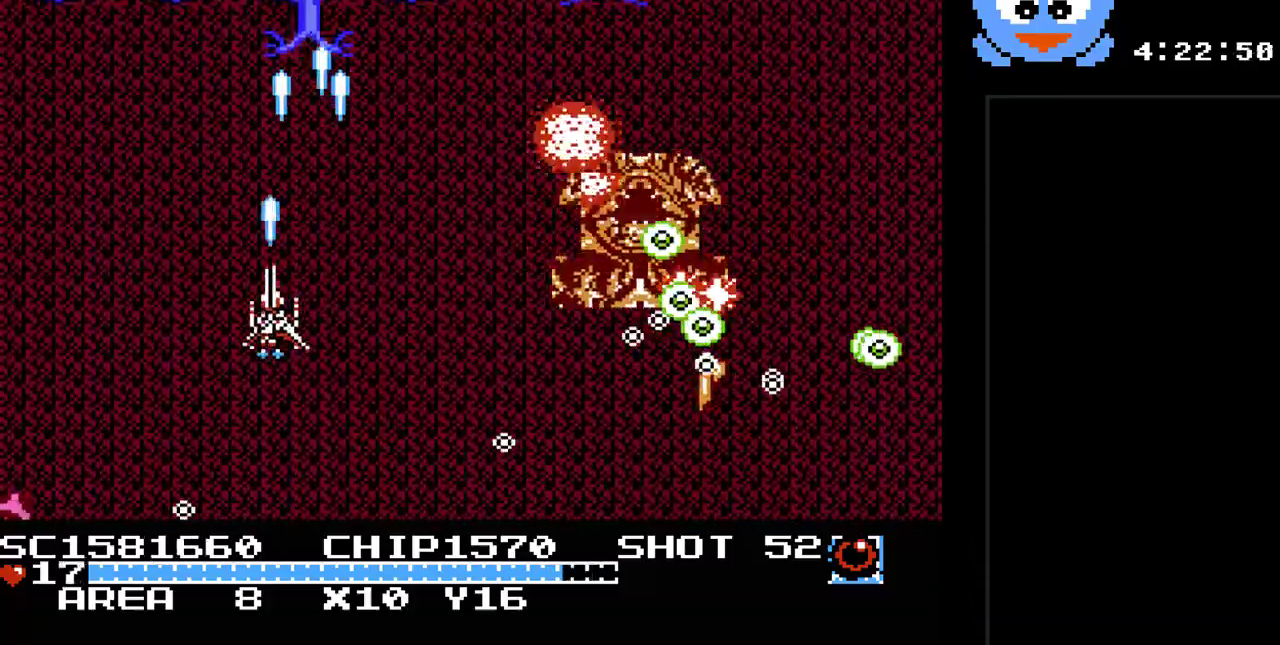
{"buttons": ["Y", "DPAD_UP", "DPAD_RIGHT"], "events": [[333, "DPAD_DOWN", "up"], [333, "DPAD_RIGHT", "down"], [483, "DPAD_UP", "down"]]}
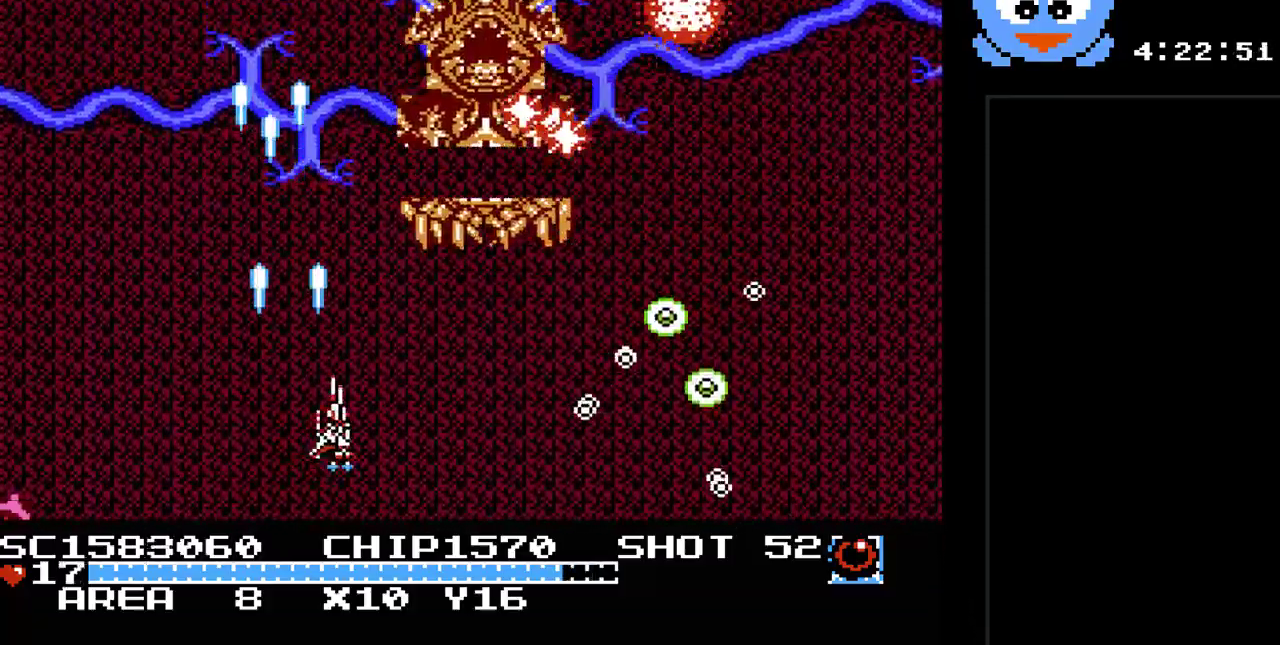
{"buttons": ["Y", "DPAD_RIGHT"], "events": [[17, "DPAD_UP", "up"], [150, "DPAD_UP", "down"], [217, "DPAD_RIGHT", "up"], [250, "DPAD_RIGHT", "down"], [317, "DPAD_UP", "up"]]}
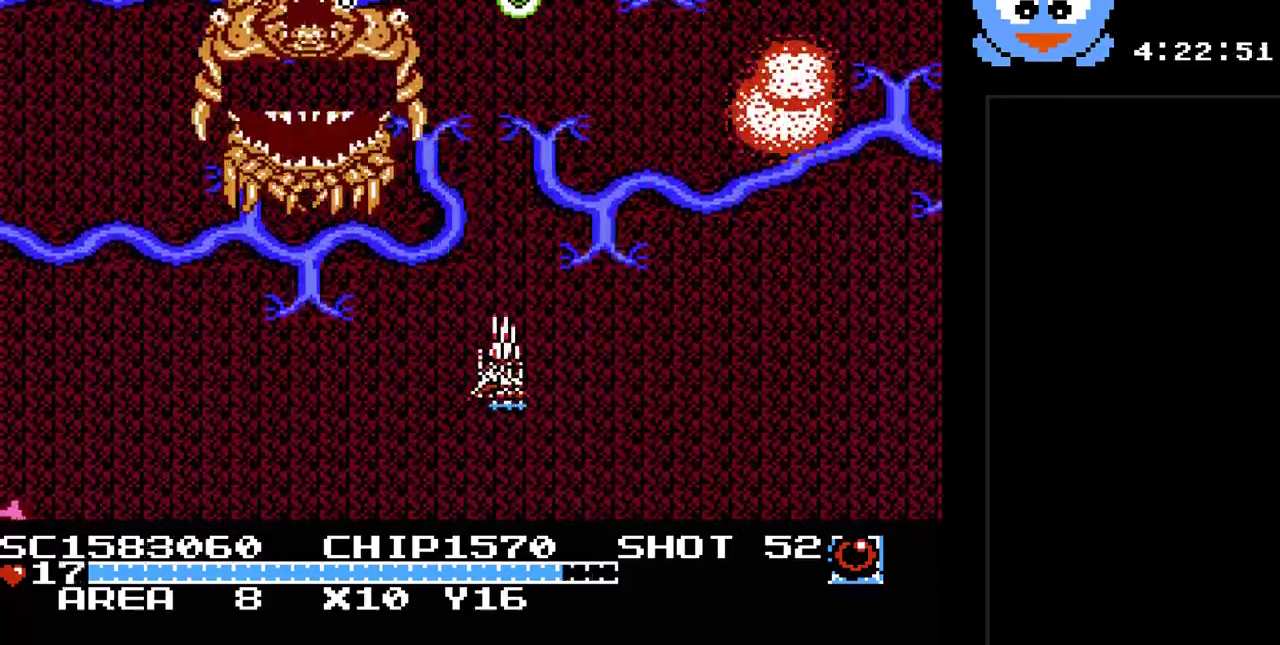
{"buttons": ["Y", "DPAD_DOWN"], "events": [[133, "DPAD_UP", "down"], [167, "DPAD_RIGHT", "up"], [233, "DPAD_LEFT", "down"], [283, "DPAD_UP", "up"], [350, "DPAD_DOWN", "down"], [450, "DPAD_LEFT", "up"]]}
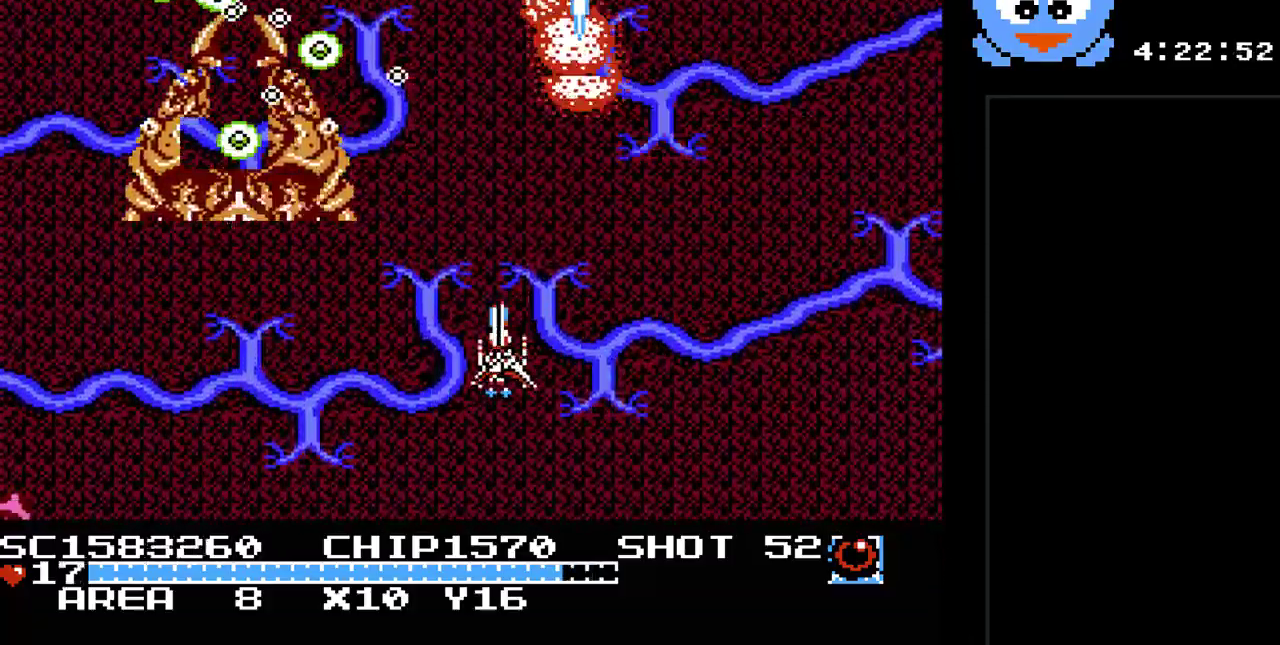
{"buttons": ["Y", "DPAD_RIGHT"], "events": [[50, "DPAD_RIGHT", "down"], [117, "DPAD_DOWN", "up"]]}
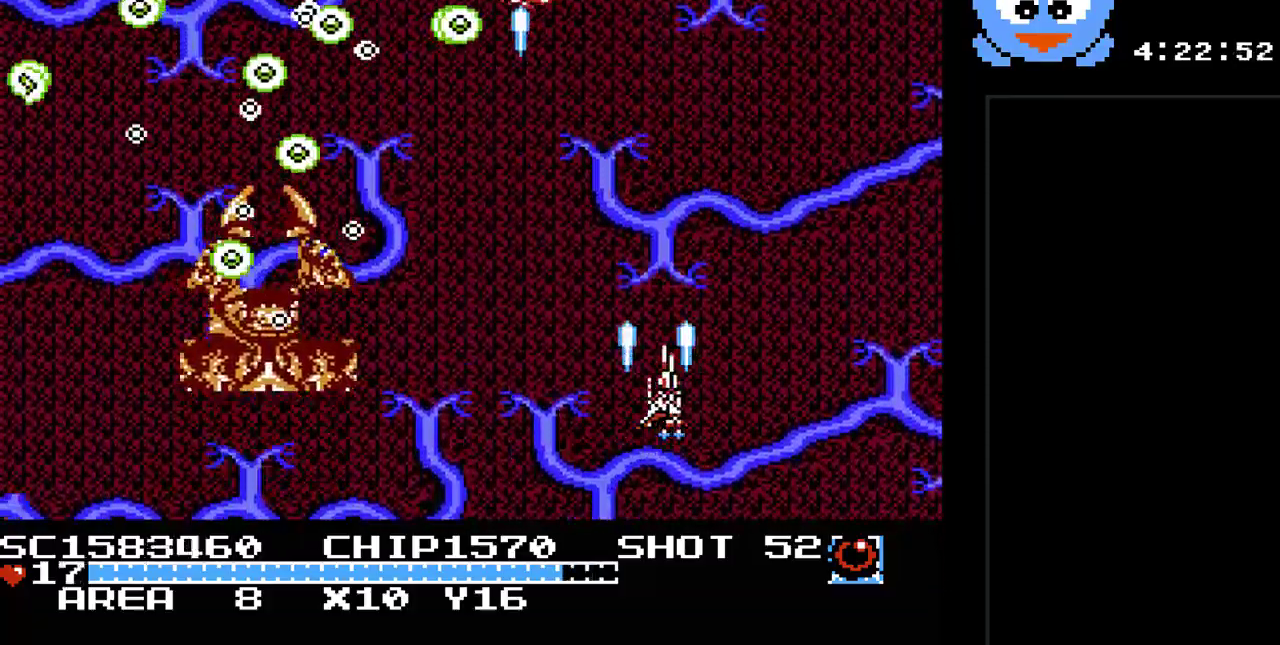
{"buttons": ["Y", "DPAD_DOWN"], "events": [[417, "DPAD_DOWN", "down"], [467, "DPAD_RIGHT", "up"]]}
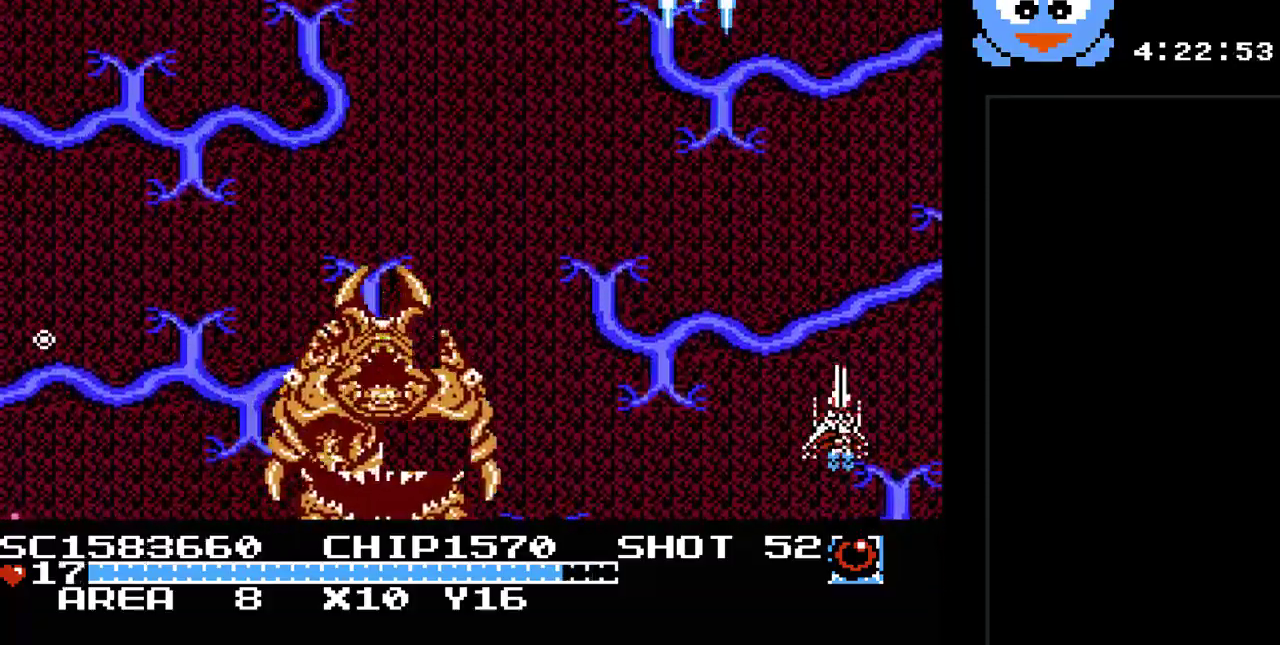
{"buttons": ["Y", "DPAD_RIGHT"], "events": [[267, "DPAD_RIGHT", "down"], [333, "DPAD_DOWN", "up"]]}
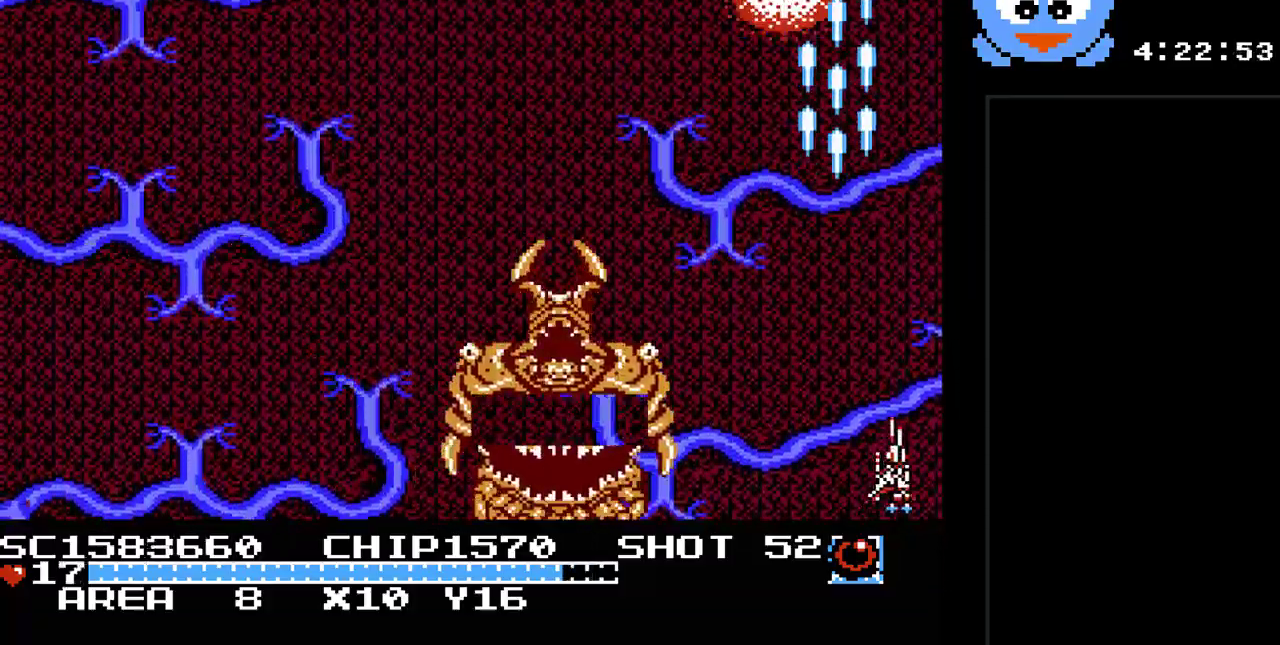
{"buttons": ["Y", "DPAD_UP", "DPAD_RIGHT"], "events": [[217, "DPAD_DOWN", "down"], [367, "DPAD_DOWN", "up"], [467, "DPAD_UP", "down"]]}
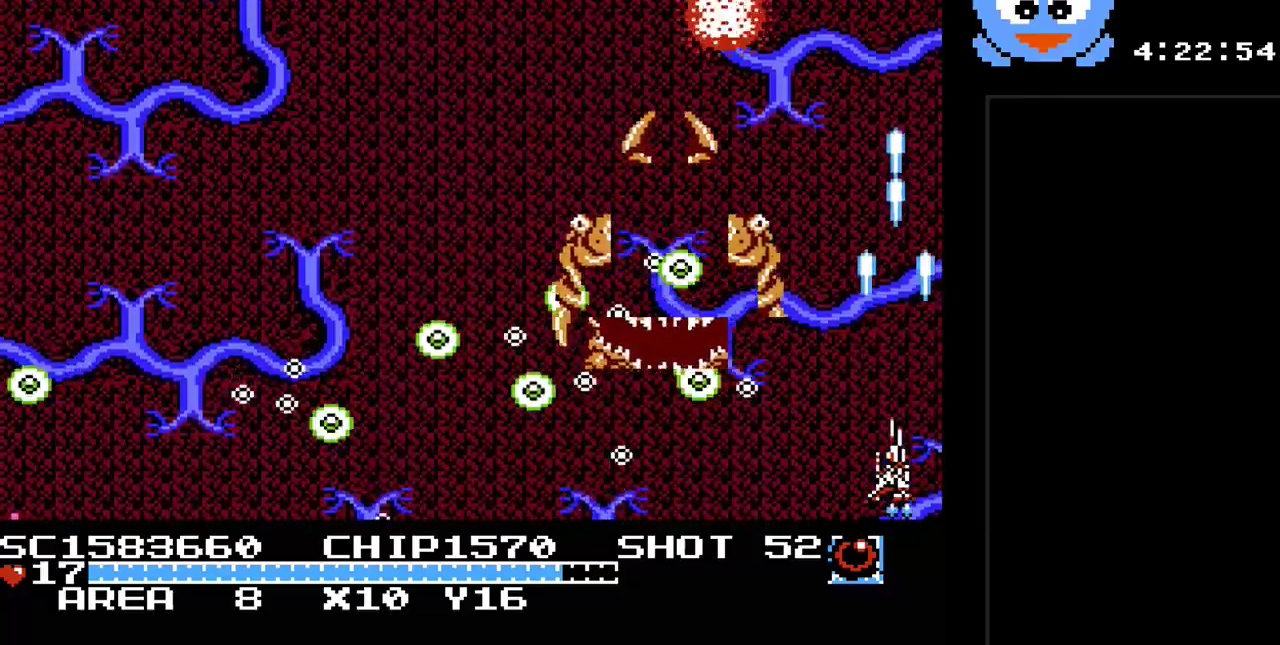
{"buttons": ["Y", "DPAD_LEFT"], "events": [[33, "DPAD_RIGHT", "up"], [283, "DPAD_LEFT", "down"], [317, "DPAD_UP", "up"]]}
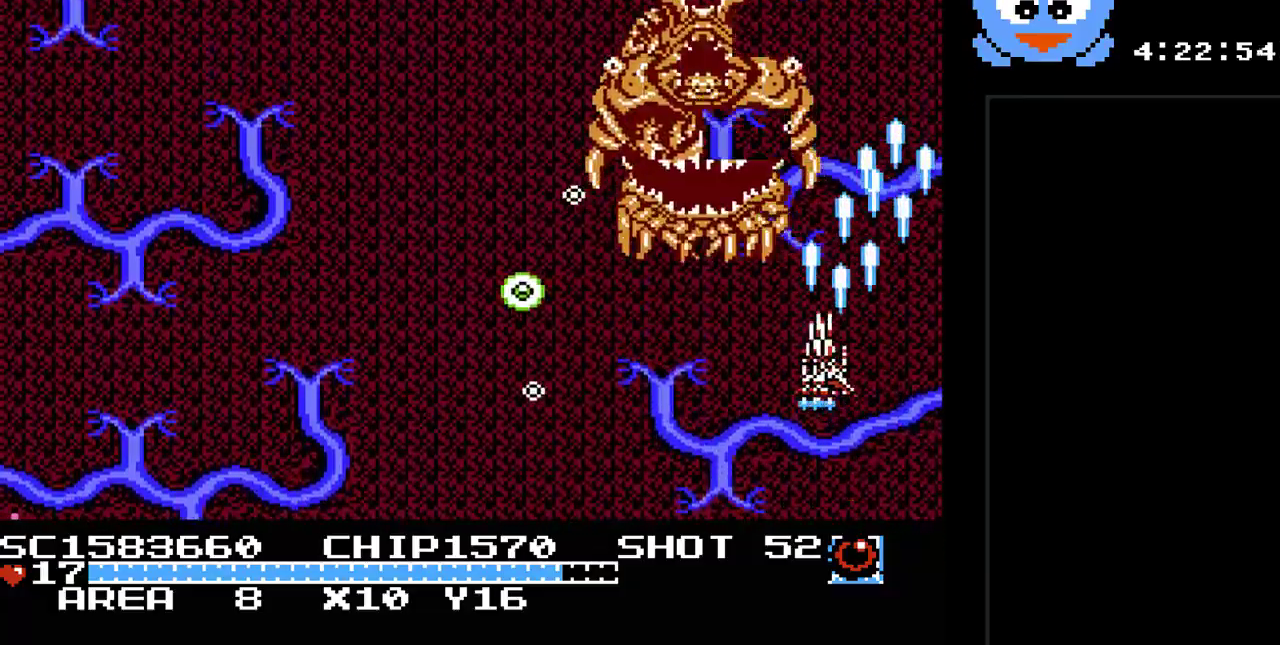
{"buttons": ["Y", "DPAD_LEFT"], "events": [[33, "DPAD_DOWN", "down"], [333, "DPAD_DOWN", "up"]]}
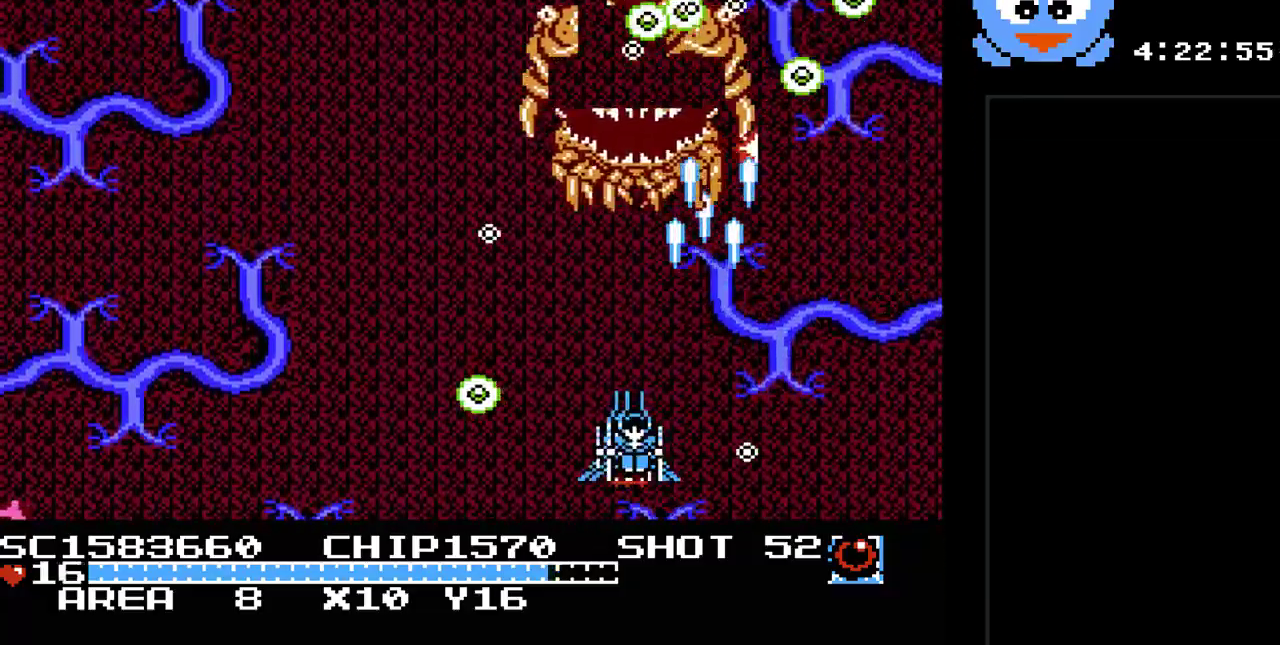
{"buttons": ["Y", "DPAD_DOWN"]}
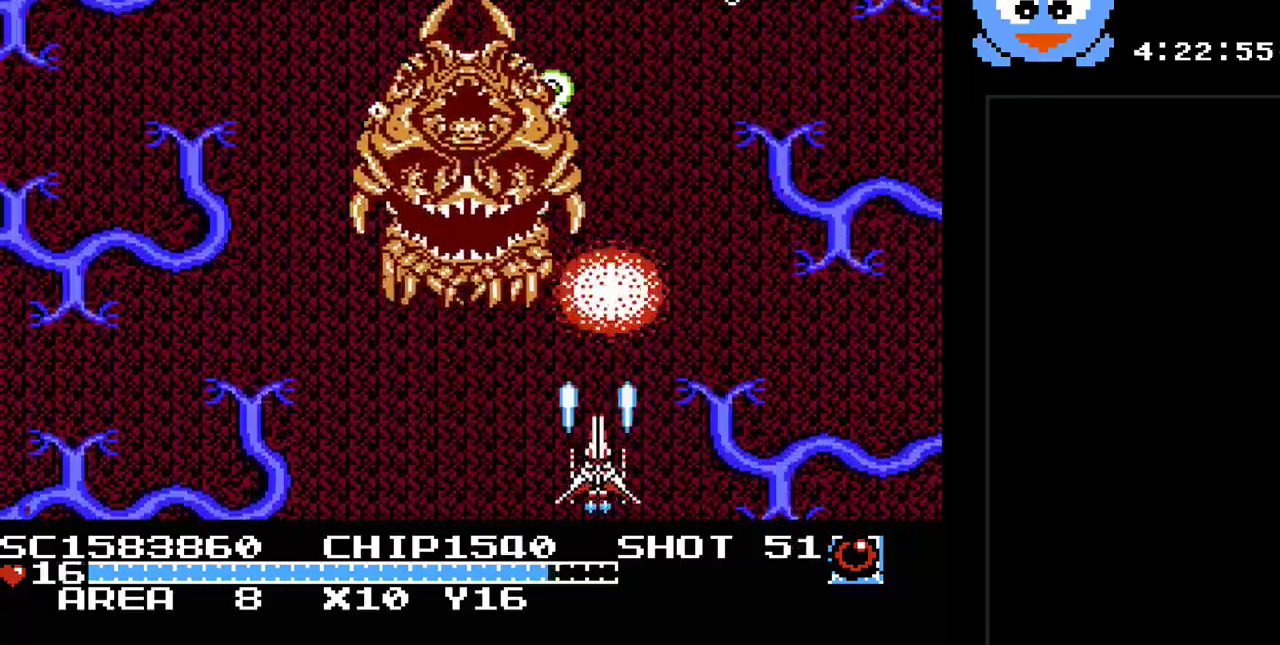
{"buttons": ["Y", "DPAD_LEFT"], "events": [[33, "DPAD_RIGHT", "down"], [67, "DPAD_DOWN", "up"], [283, "DPAD_RIGHT", "up"], [417, "DPAD_LEFT", "down"]]}